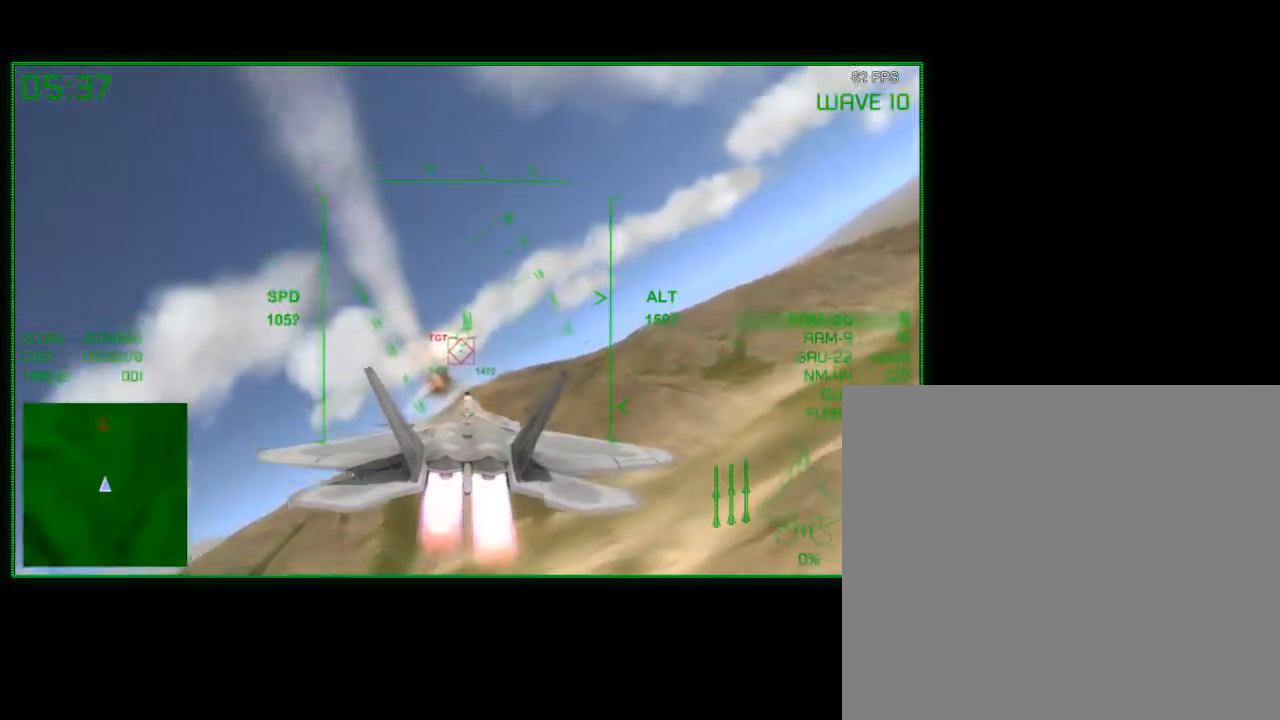
Gameplay with a controller (Xbox layout); each line is a JSON object with the inputs held at the frame after it (dt_ms = milliseconds from this image to that frame). "events" lists button and stick changes between this image and that frame as [ms after this image, input, new state], when the widget could be followed in between.
{"dt_ms": 500, "buttons": ["R2"], "left_stick": "center", "right_stick": "center", "events": [[233, "left_stick", "up-left"], [333, "left_stick", "center"]]}
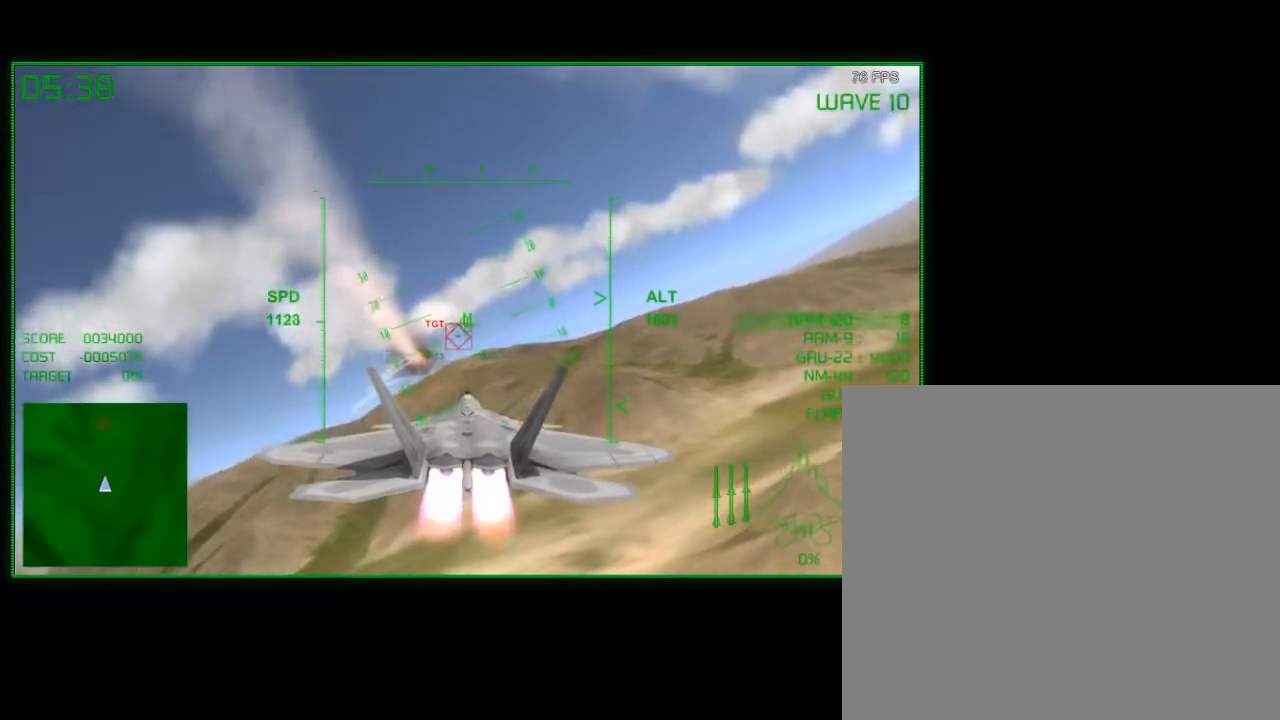
{"dt_ms": 500, "buttons": [], "left_stick": "up-left", "right_stick": "center", "events": [[33, "left_stick", "up-left"], [233, "left_stick", "center"], [350, "left_stick", "up-left"], [433, "R2", "up"]]}
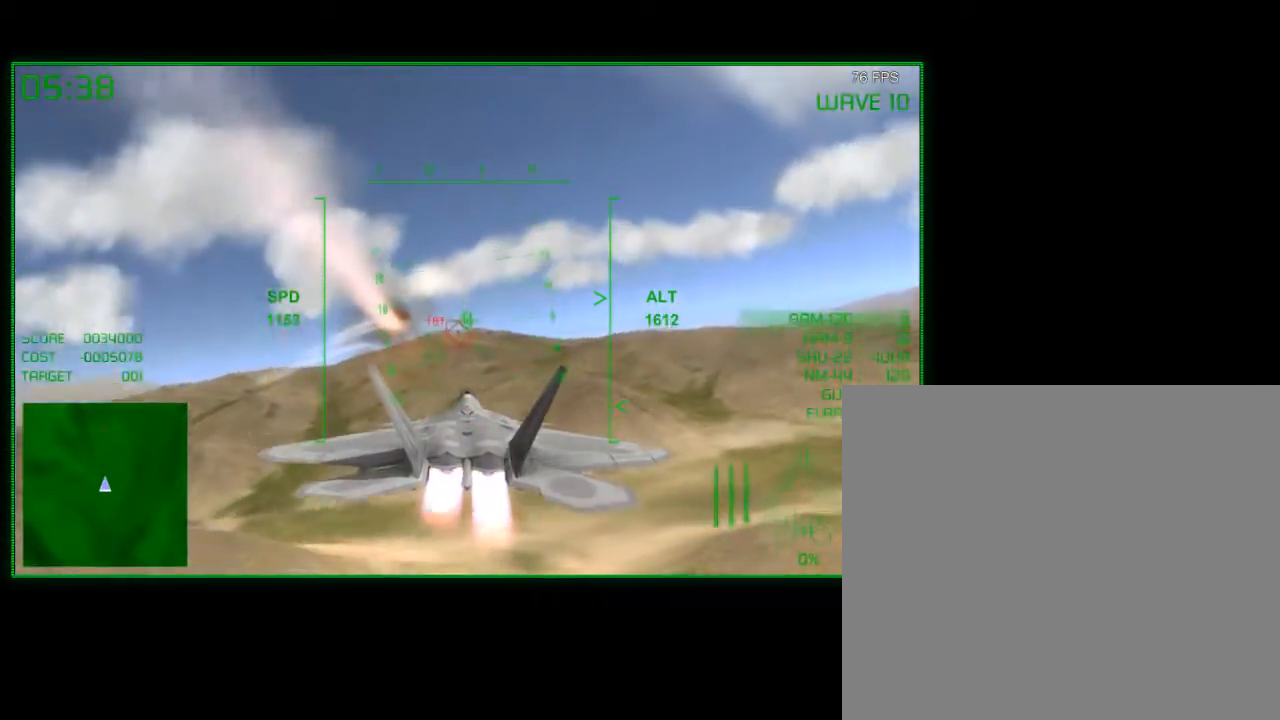
{"dt_ms": 500, "buttons": [], "left_stick": "up", "right_stick": "center", "events": [[50, "left_stick", "center"], [183, "left_stick", "up"], [350, "left_stick", "center"], [483, "left_stick", "up"]]}
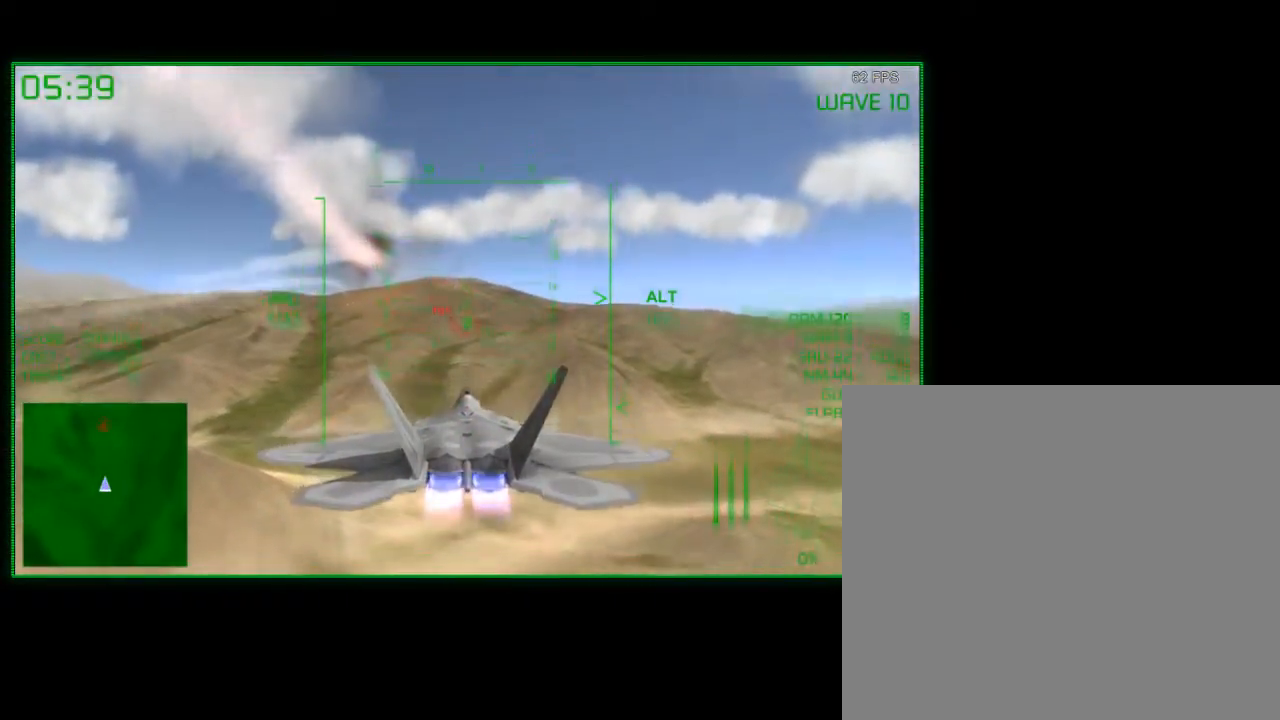
{"dt_ms": 500, "buttons": [], "left_stick": "right", "right_stick": "center", "events": [[83, "R2", "down"], [133, "R2", "up"], [133, "left_stick", "center"], [400, "left_stick", "up-right"], [483, "left_stick", "right"]]}
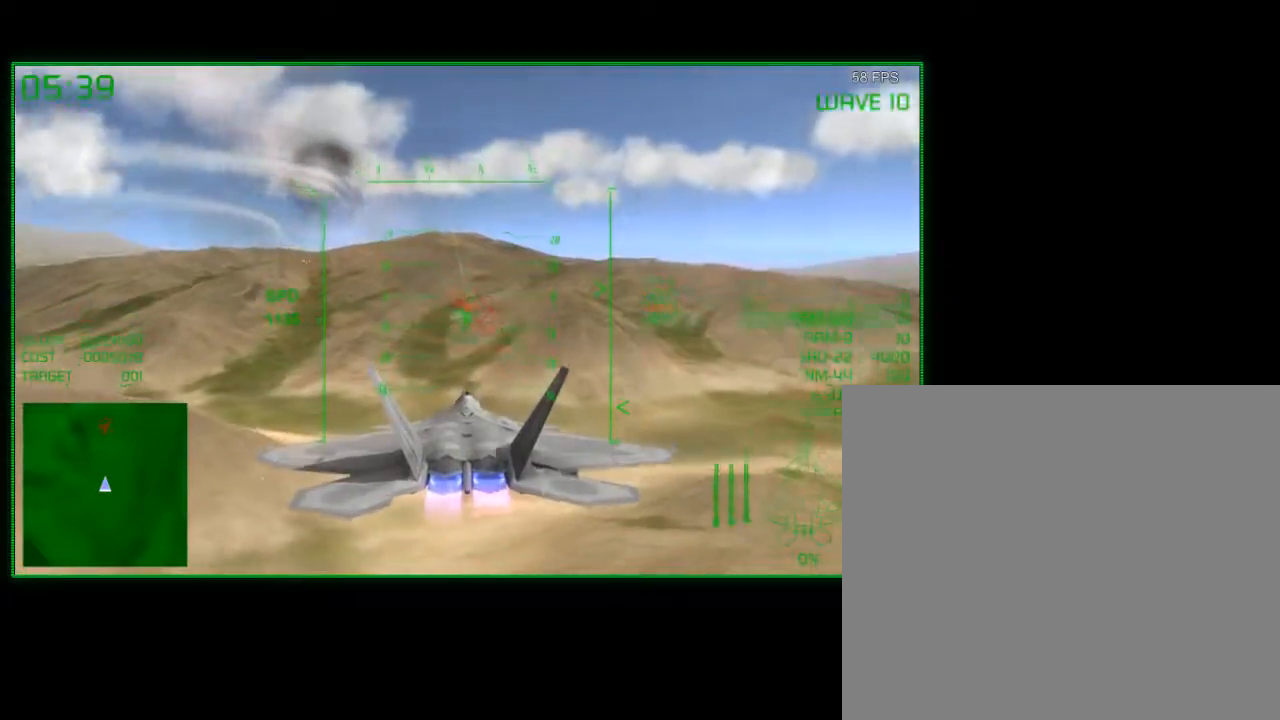
{"dt_ms": 500, "buttons": ["R2"], "left_stick": "right", "right_stick": "center", "events": [[483, "R2", "down"]]}
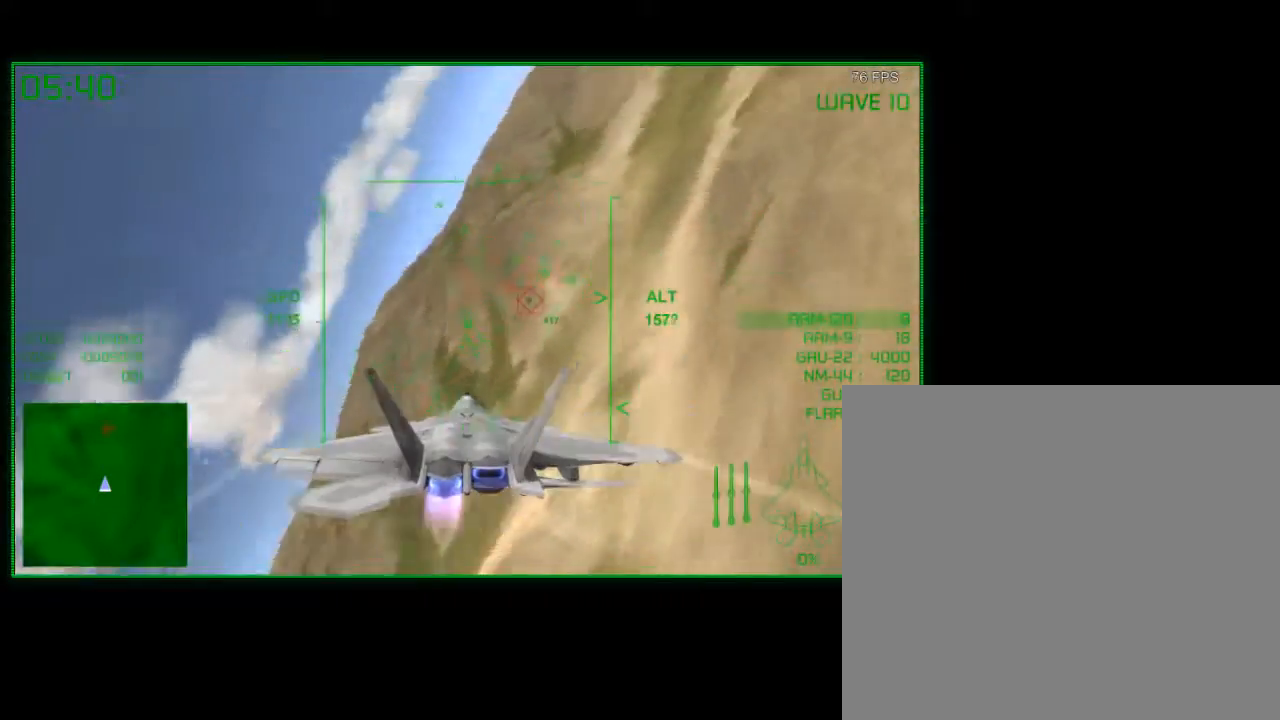
{"dt_ms": 500, "buttons": [], "left_stick": "down-right", "right_stick": "center", "events": [[100, "left_stick", "down"], [233, "left_stick", "center"], [250, "R2", "up"], [383, "left_stick", "down-right"]]}
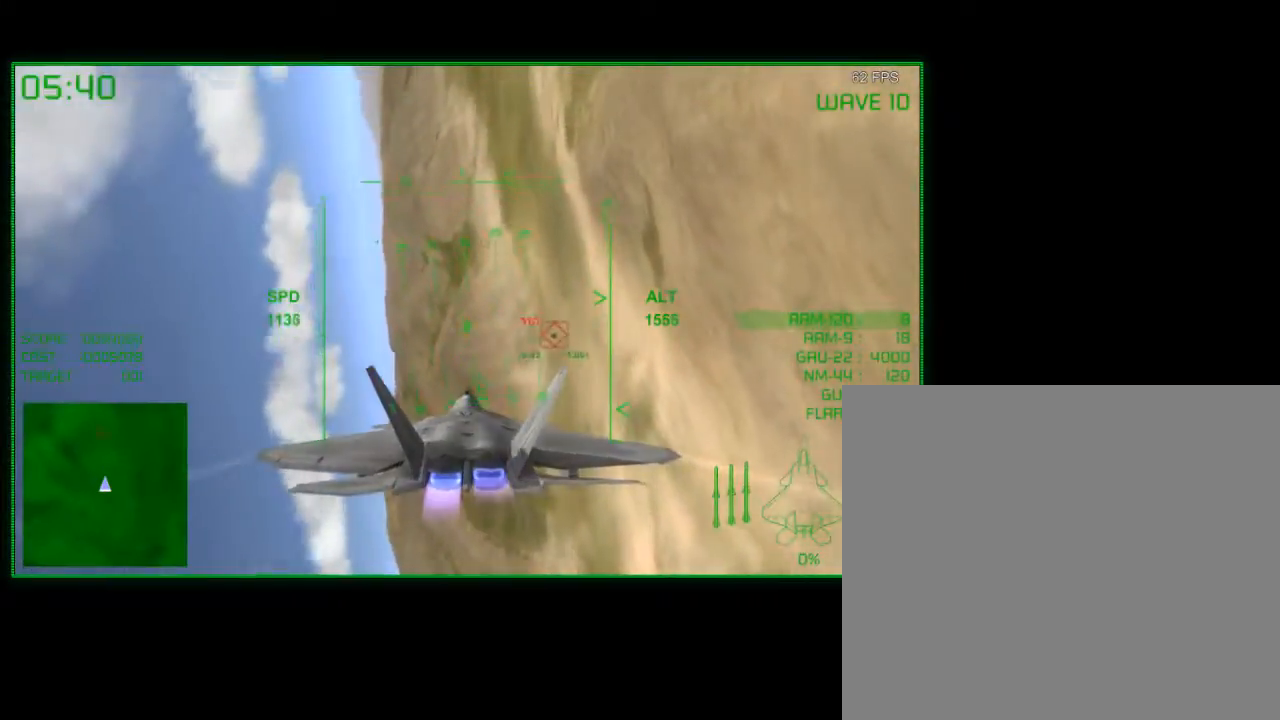
{"dt_ms": 500, "buttons": [], "left_stick": "down-left", "right_stick": "center", "events": [[33, "left_stick", "right"], [333, "left_stick", "center"], [450, "left_stick", "down-left"]]}
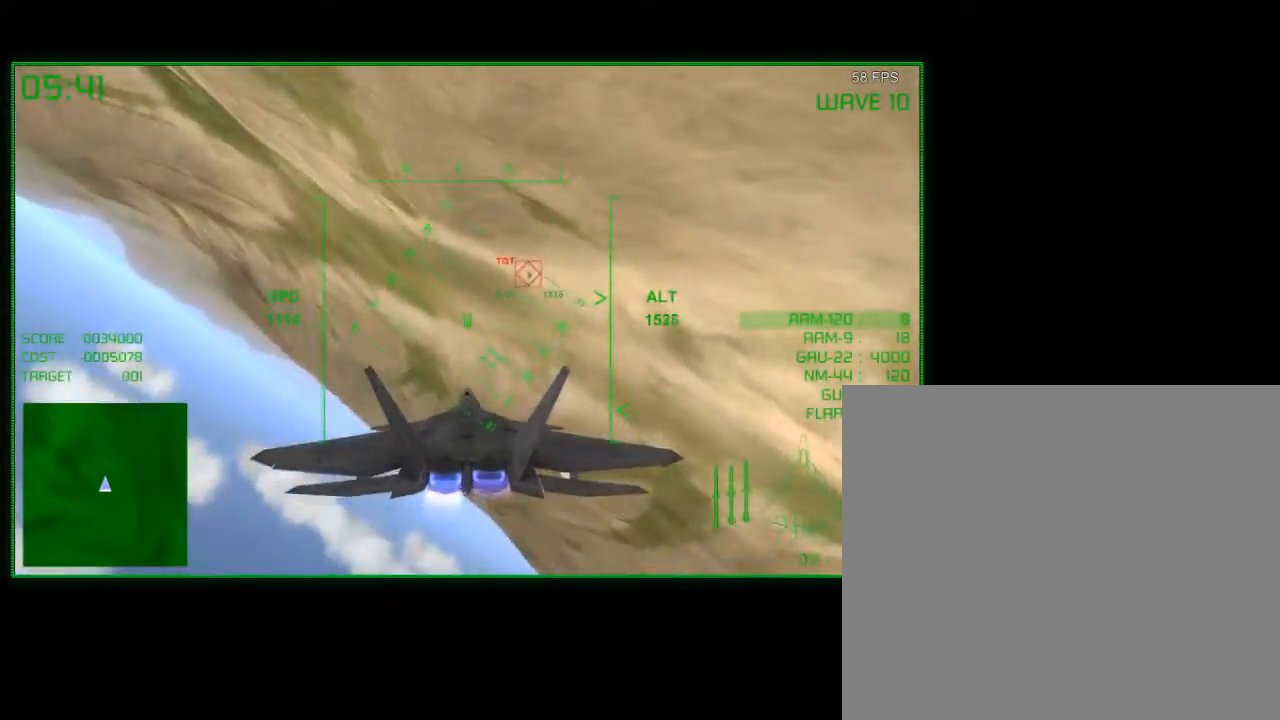
{"dt_ms": 500, "buttons": ["R2"], "left_stick": "left", "right_stick": "center", "events": [[333, "left_stick", "center"], [400, "left_stick", "left"], [450, "R2", "down"]]}
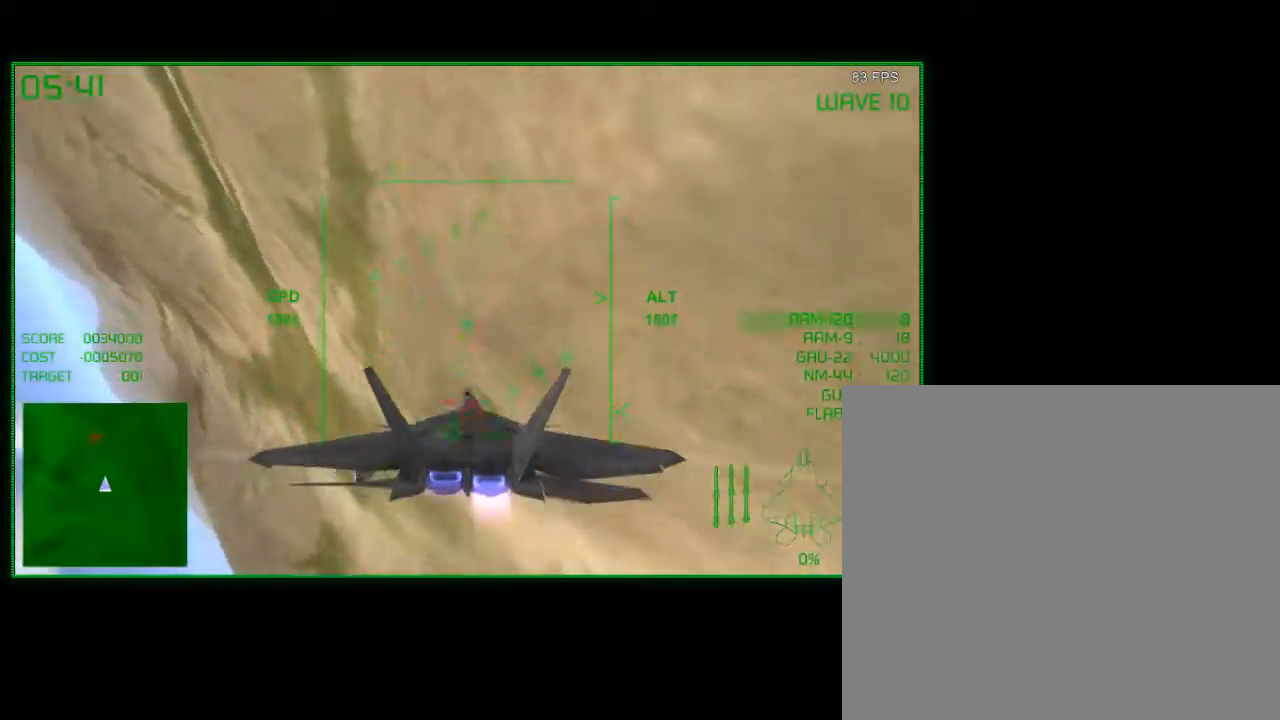
{"dt_ms": 500, "buttons": ["R2"], "left_stick": "down", "right_stick": "center", "events": [[500, "left_stick", "down"]]}
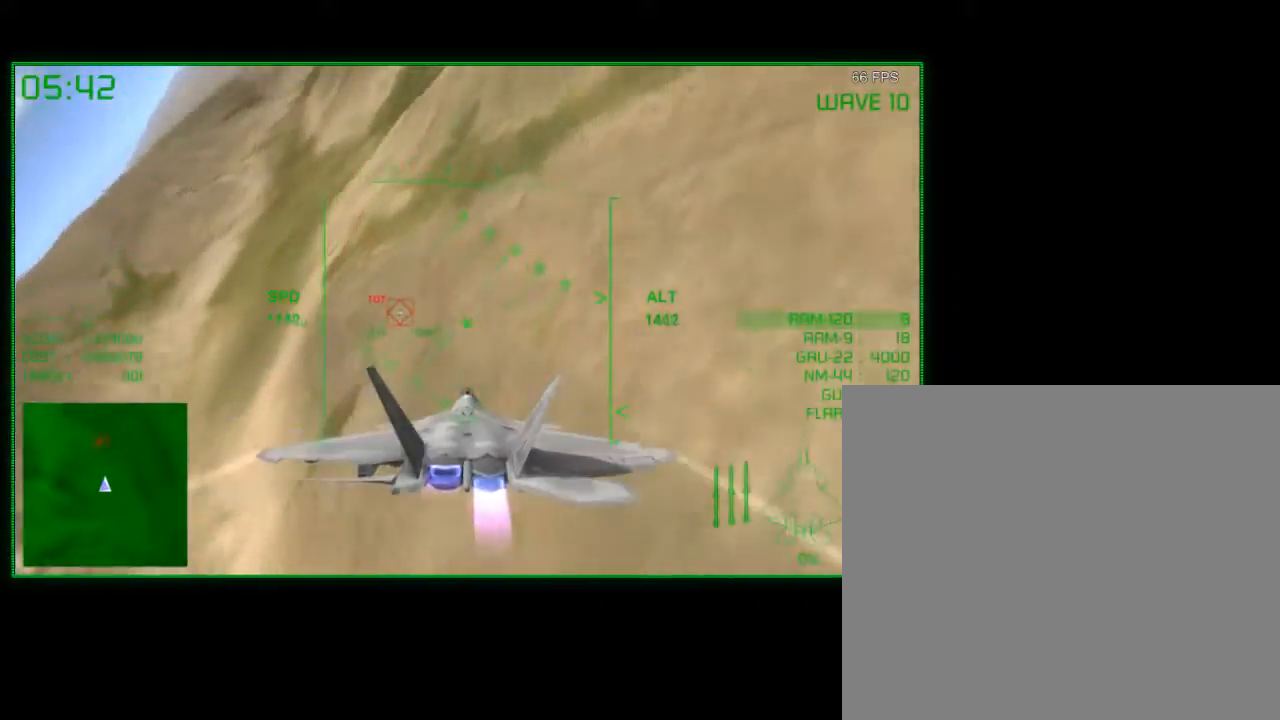
{"dt_ms": 500, "buttons": ["R2"], "left_stick": "down-right", "right_stick": "center", "events": [[50, "left_stick", "center"], [233, "left_stick", "down"], [400, "left_stick", "down-right"]]}
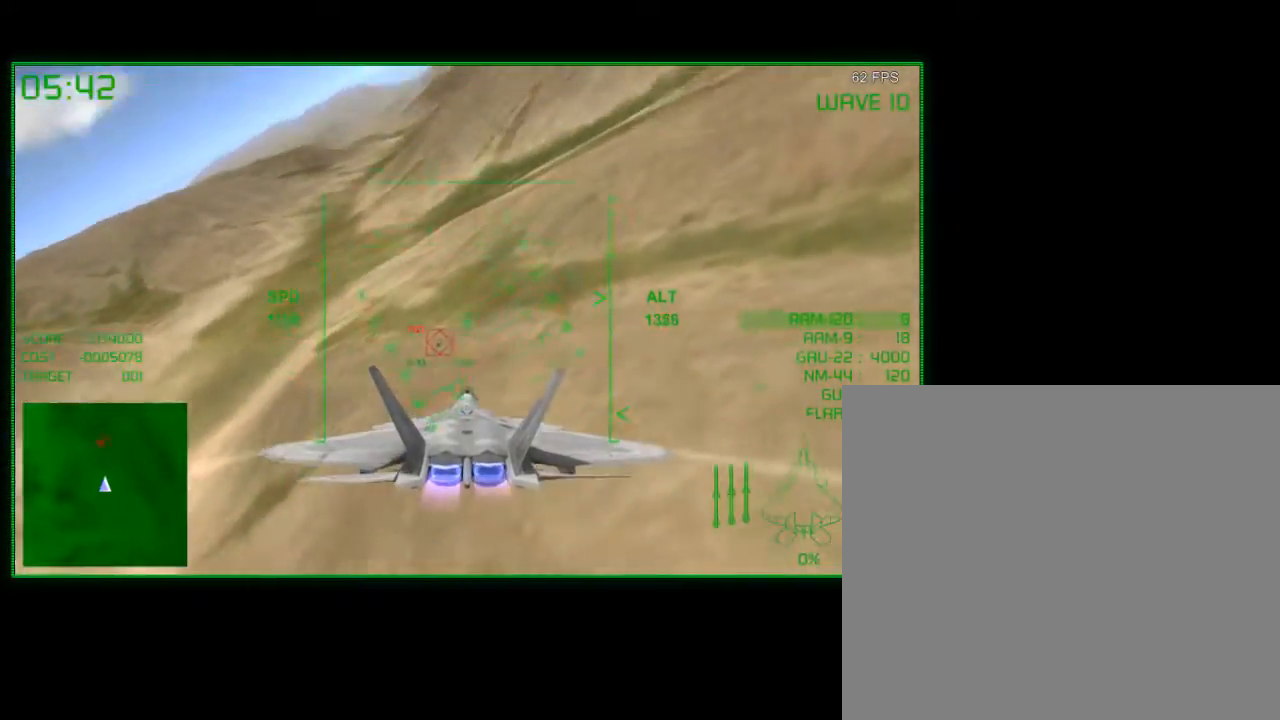
{"dt_ms": 500, "buttons": ["R2"], "left_stick": "center", "right_stick": "center", "events": [[83, "left_stick", "center"], [233, "left_stick", "right"], [400, "left_stick", "center"]]}
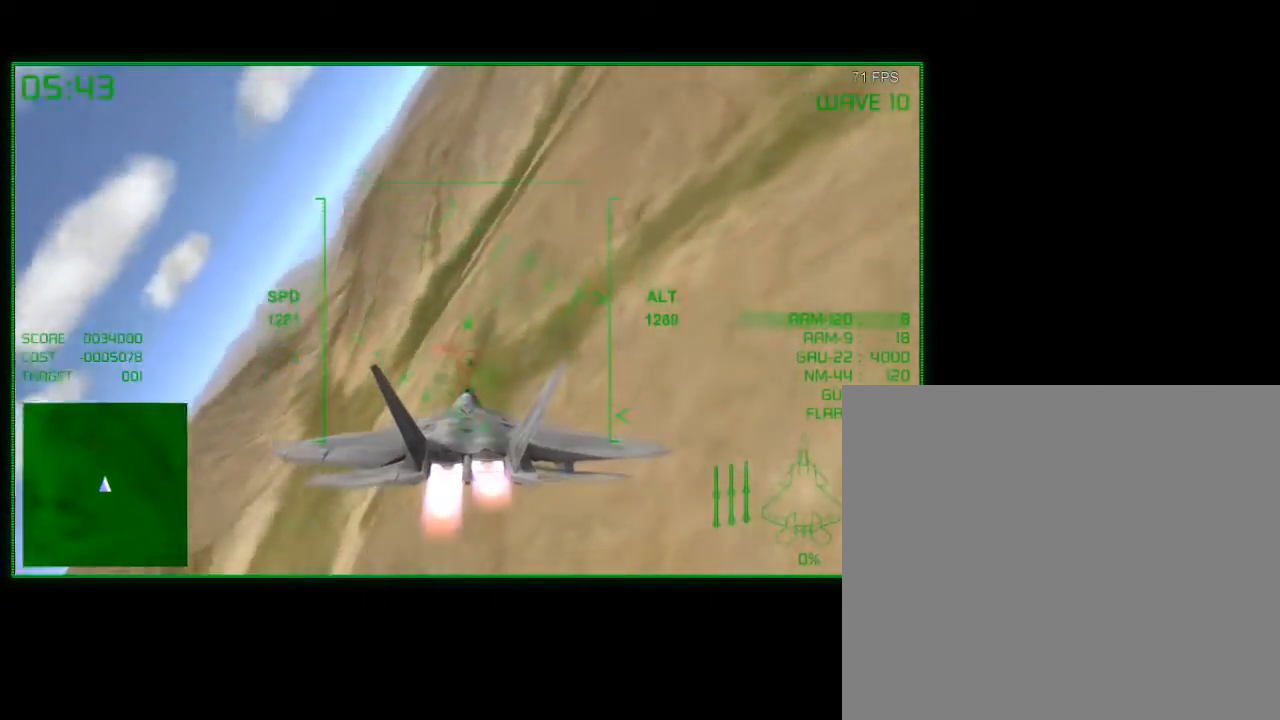
{"dt_ms": 500, "buttons": ["R2"], "left_stick": "down-left", "right_stick": "center", "events": [[150, "left_stick", "down-left"]]}
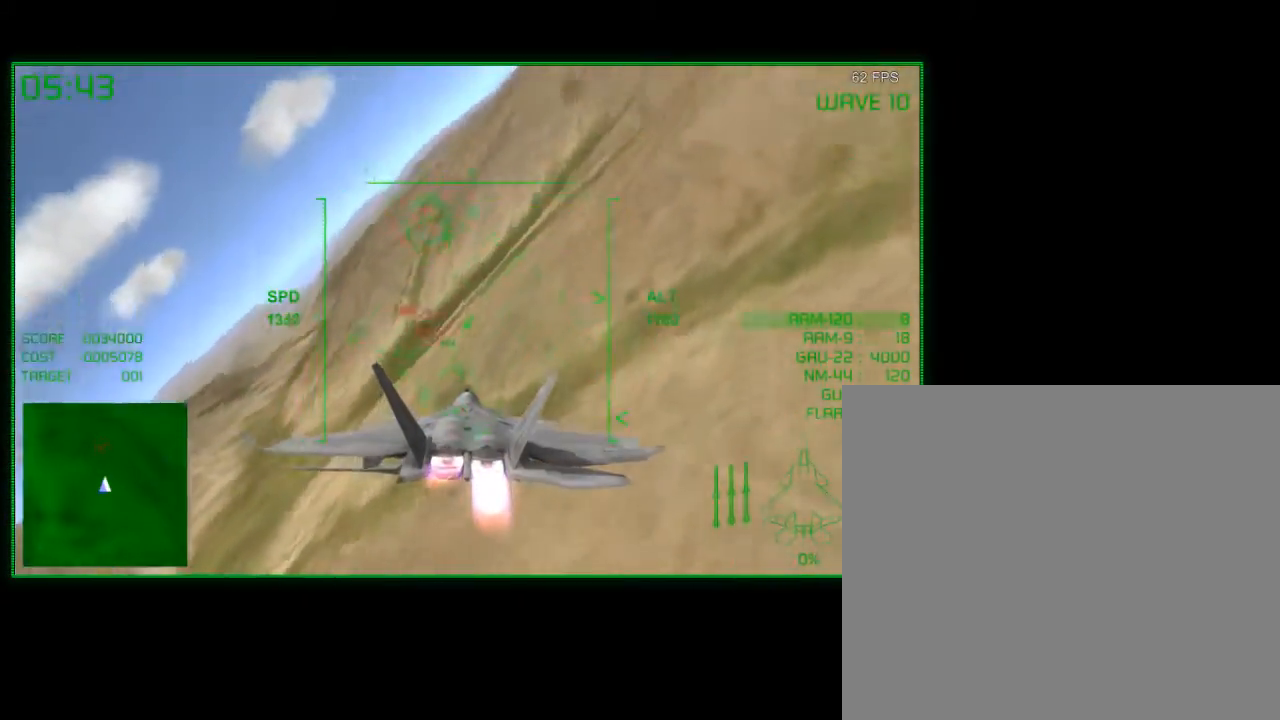
{"dt_ms": 500, "buttons": ["R2"], "left_stick": "down-right", "right_stick": "center", "events": [[200, "left_stick", "center"], [383, "left_stick", "down-right"]]}
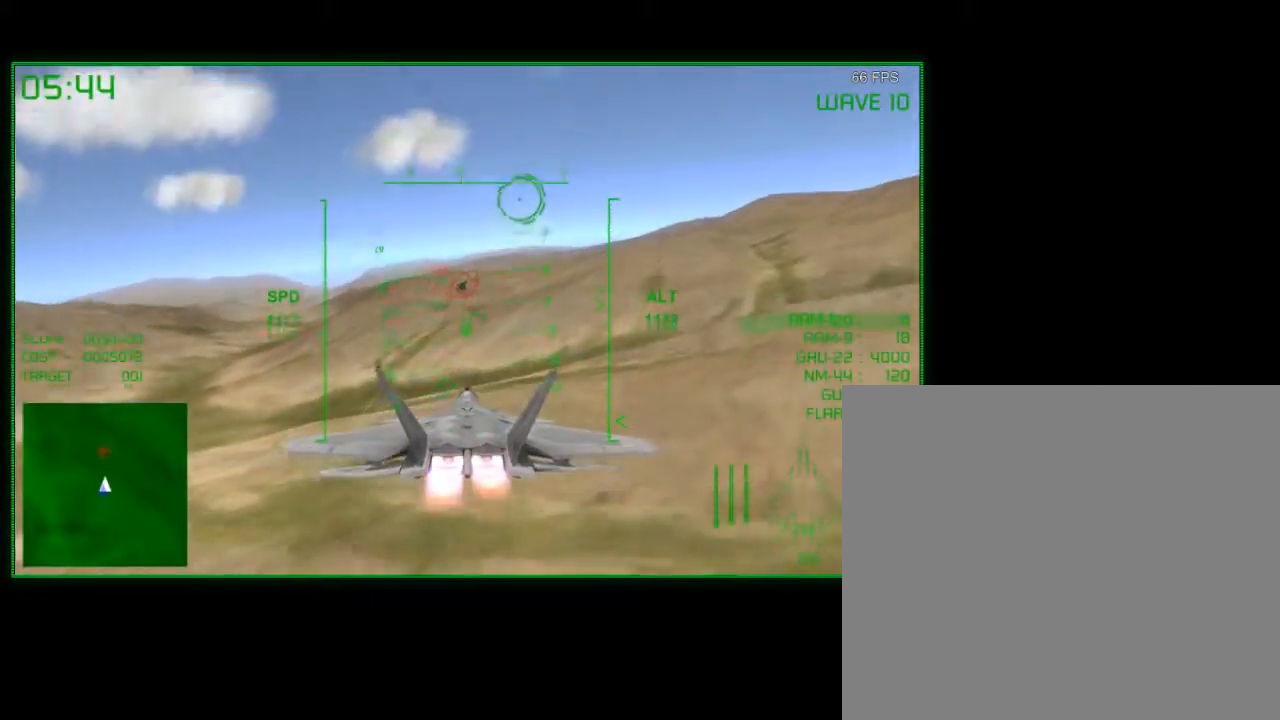
{"dt_ms": 500, "buttons": [], "left_stick": "down", "right_stick": "center", "events": [[150, "left_stick", "down"], [250, "R2", "up"]]}
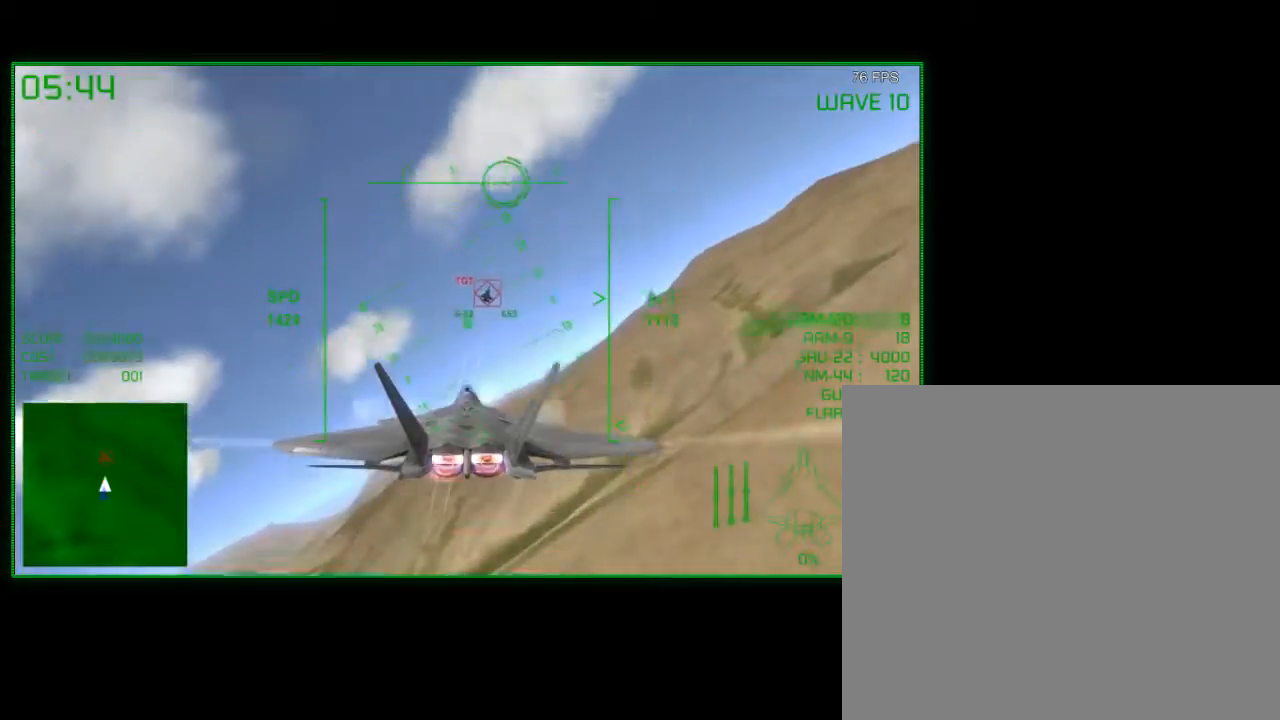
{"dt_ms": 500, "buttons": [], "left_stick": "down", "right_stick": "center", "events": [[150, "left_stick", "down-right"], [350, "left_stick", "down"]]}
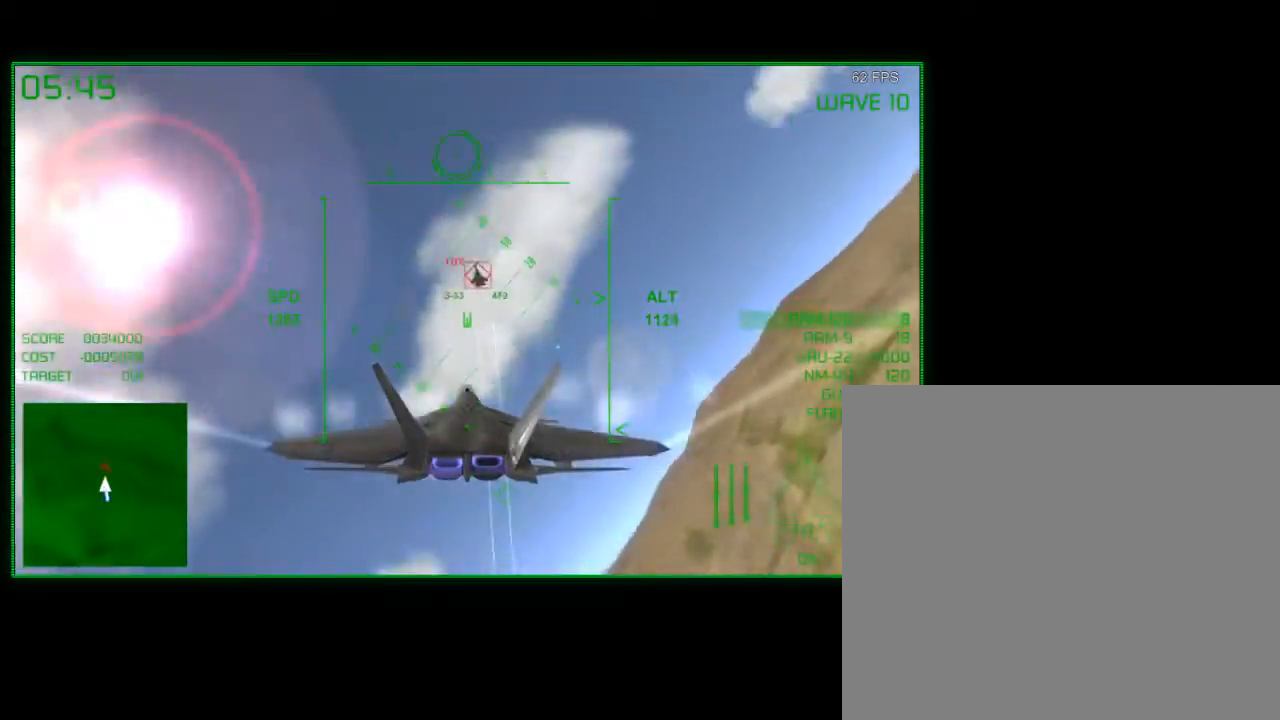
{"dt_ms": 1000, "buttons": [], "left_stick": "down", "right_stick": "center"}
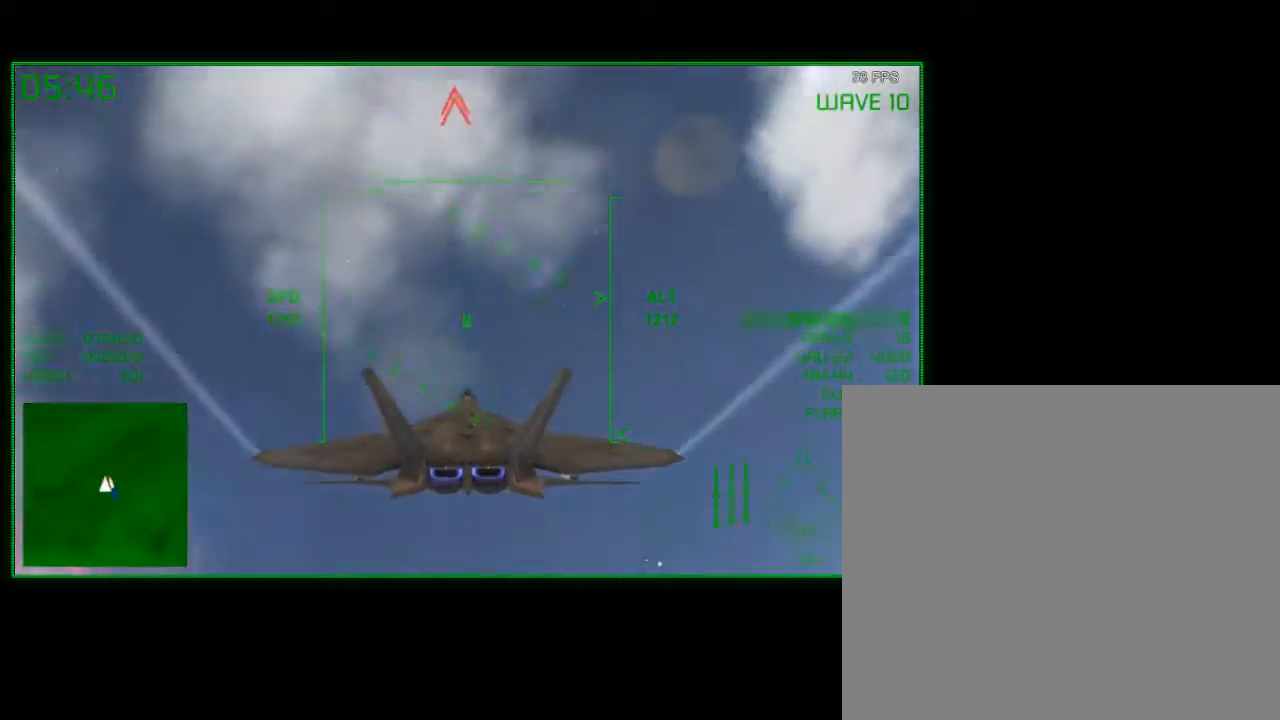
{"dt_ms": 500, "buttons": [], "left_stick": "down", "right_stick": "center", "events": []}
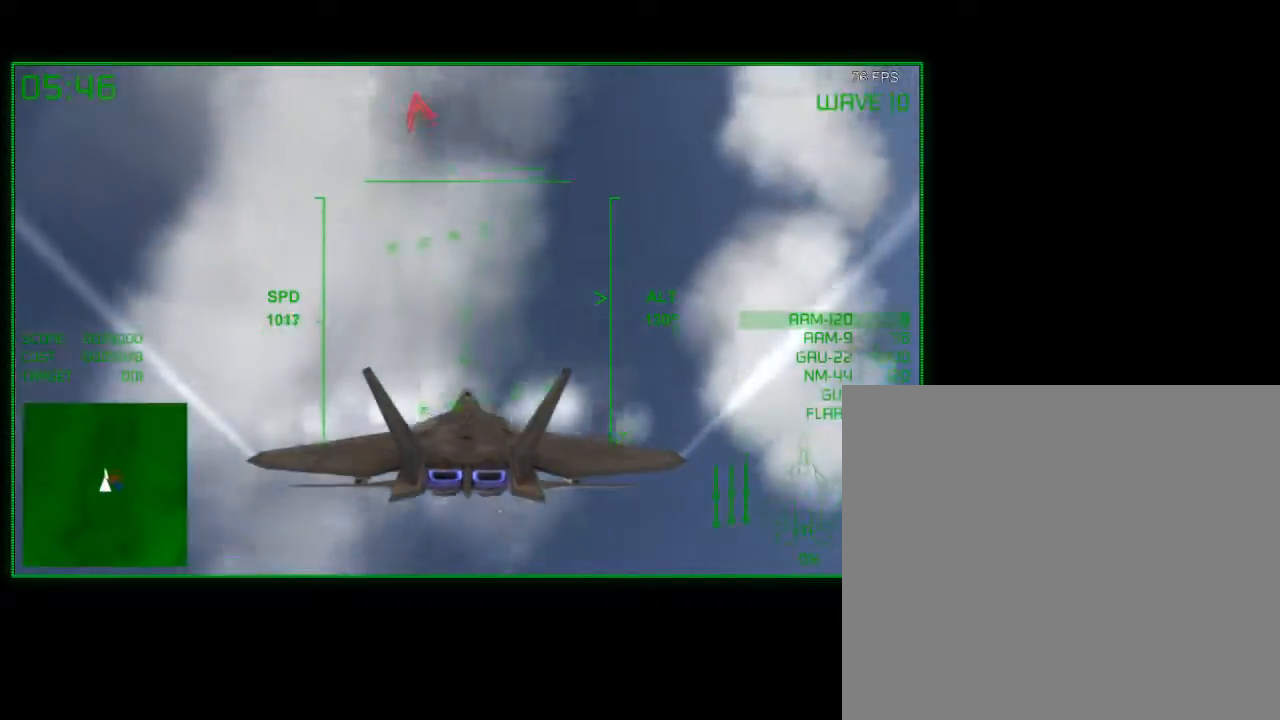
{"dt_ms": 500, "buttons": [], "left_stick": "down", "right_stick": "center", "events": []}
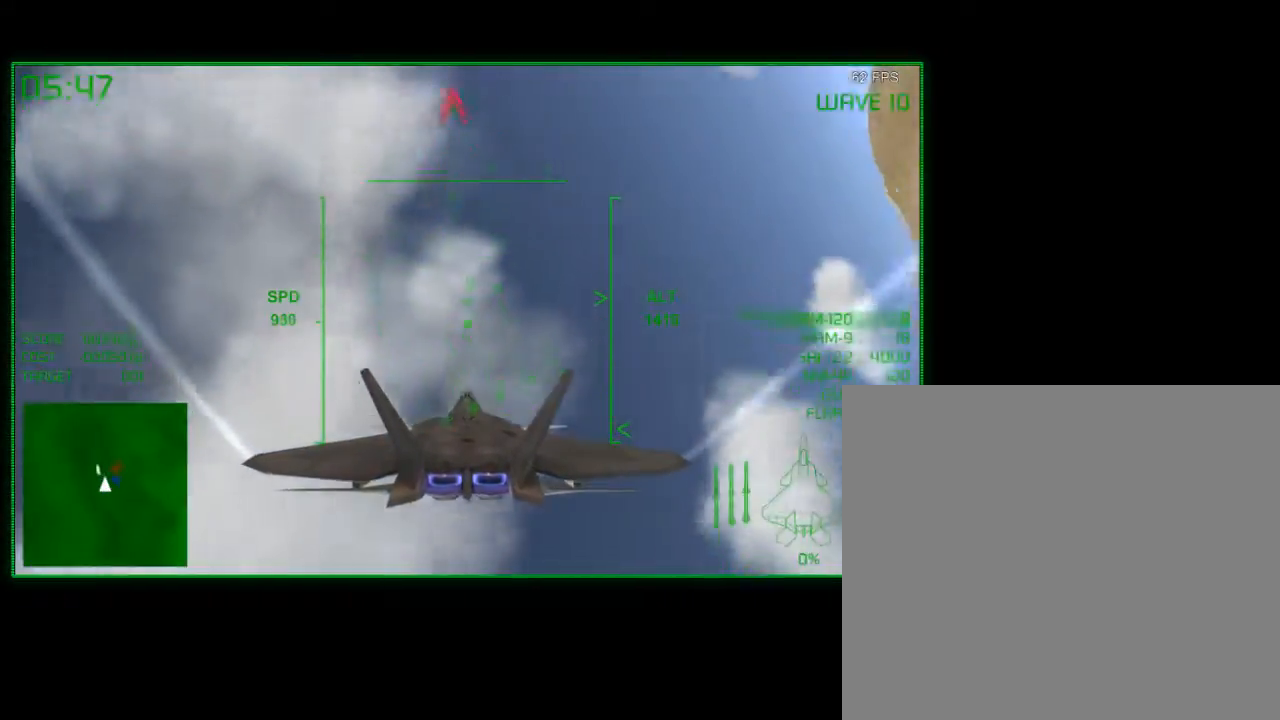
{"dt_ms": 500, "buttons": [], "left_stick": "down", "right_stick": "center", "events": []}
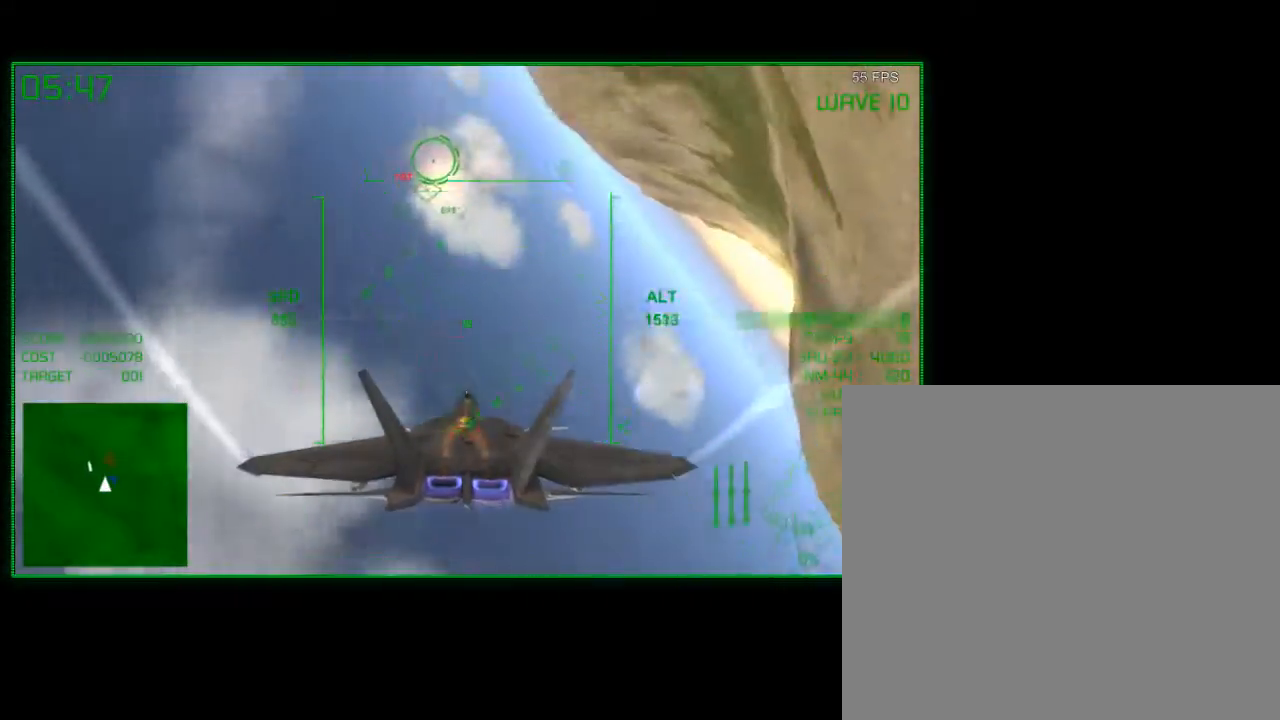
{"dt_ms": 500, "buttons": ["A"], "left_stick": "up-left", "right_stick": "center", "events": [[217, "left_stick", "center"], [300, "left_stick", "up-left"], [367, "A", "down"]]}
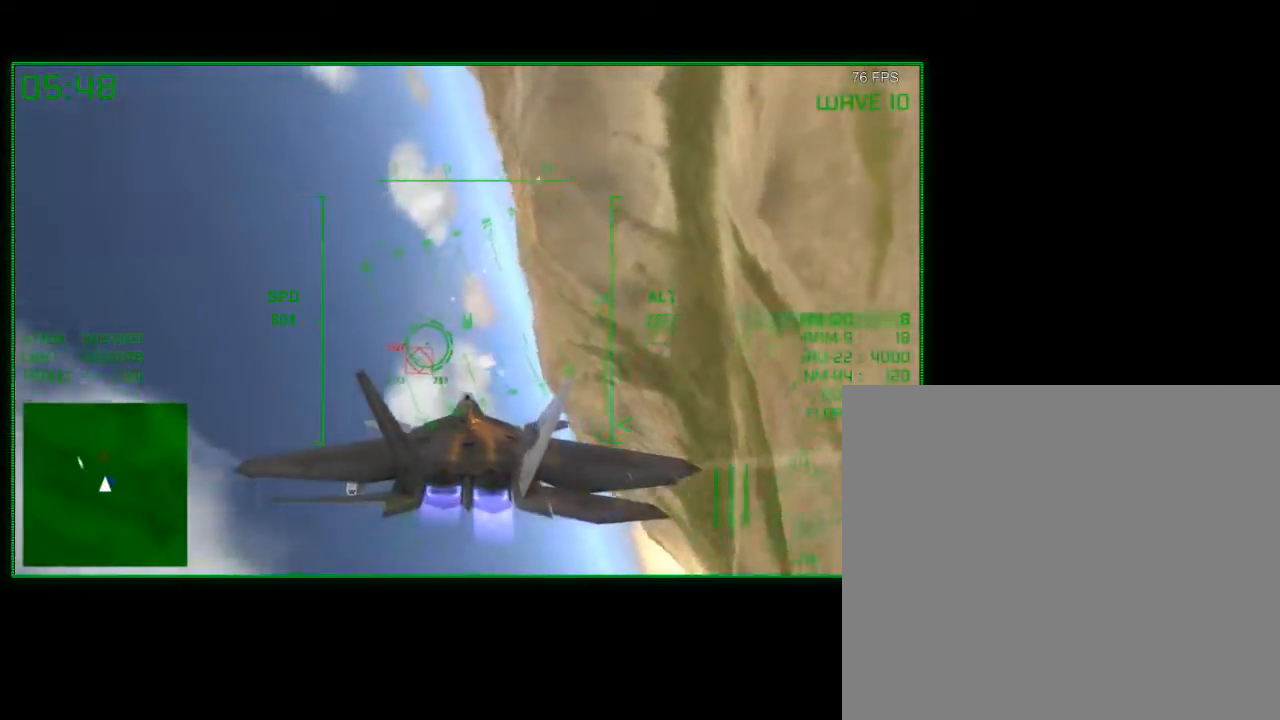
{"dt_ms": 500, "buttons": [], "left_stick": "left", "right_stick": "center", "events": [[67, "left_stick", "left"], [450, "A", "up"]]}
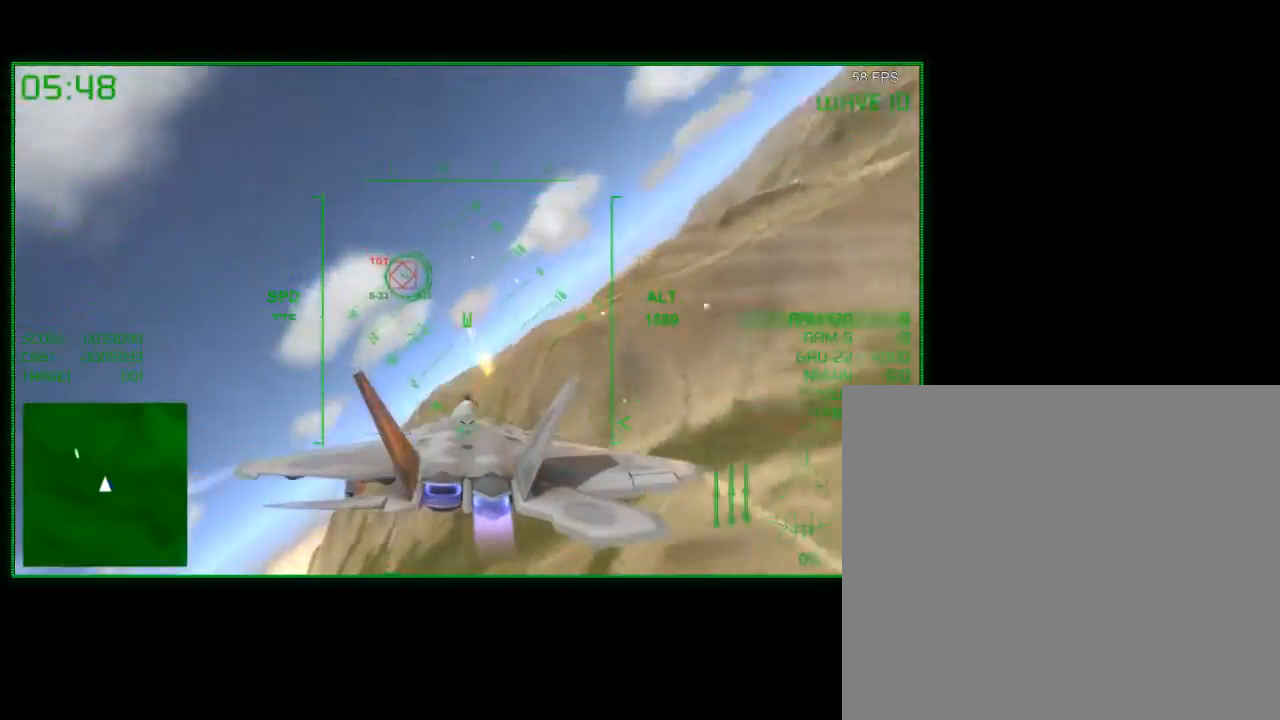
{"dt_ms": 500, "buttons": [], "left_stick": "center", "right_stick": "center", "events": [[117, "left_stick", "down-left"], [250, "left_stick", "center"], [300, "left_stick", "left"], [450, "left_stick", "center"]]}
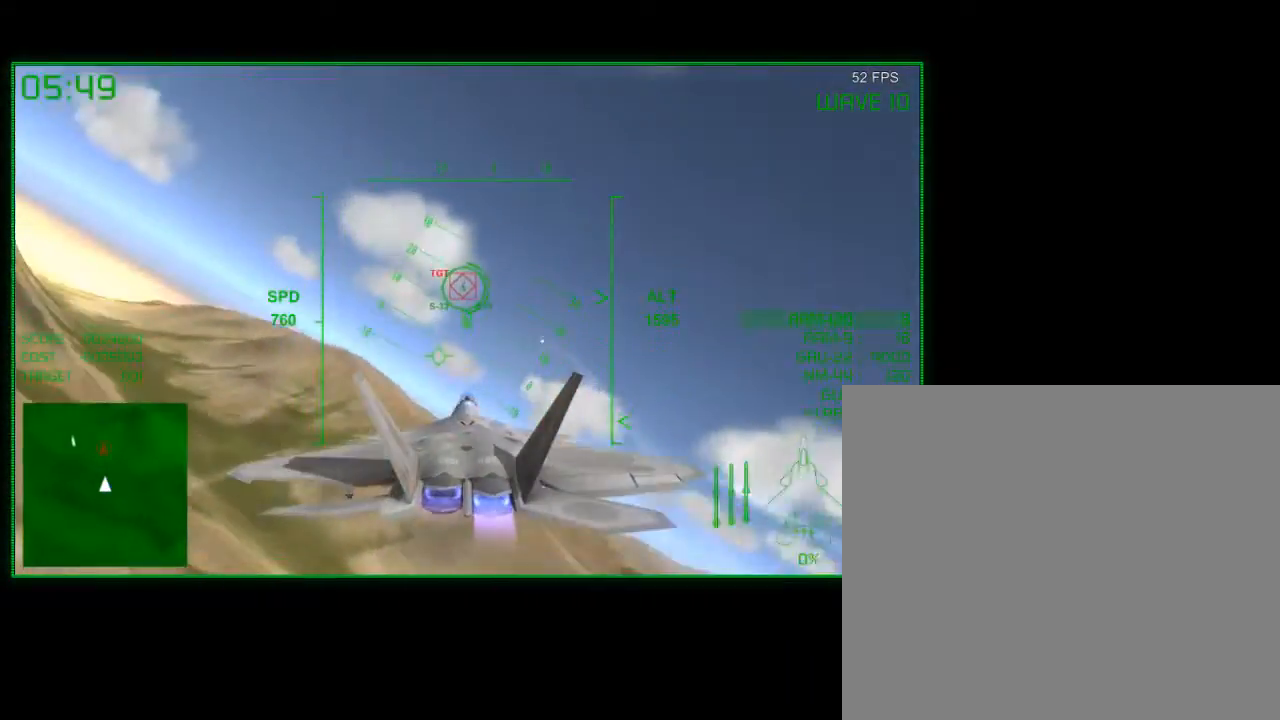
{"dt_ms": 500, "buttons": ["A"], "left_stick": "right", "right_stick": "center", "events": [[17, "A", "down"], [117, "left_stick", "right"], [267, "left_stick", "center"], [500, "left_stick", "right"]]}
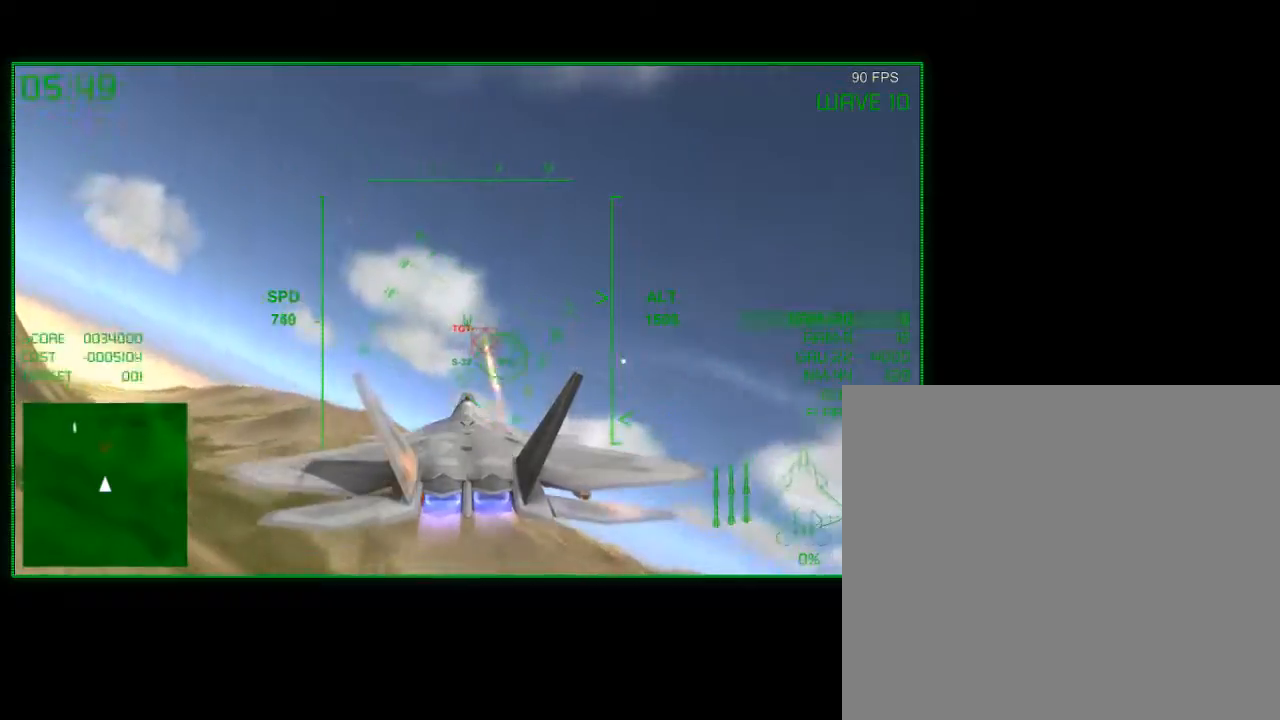
{"dt_ms": 500, "buttons": [], "left_stick": "right", "right_stick": "center", "events": [[350, "A", "up"]]}
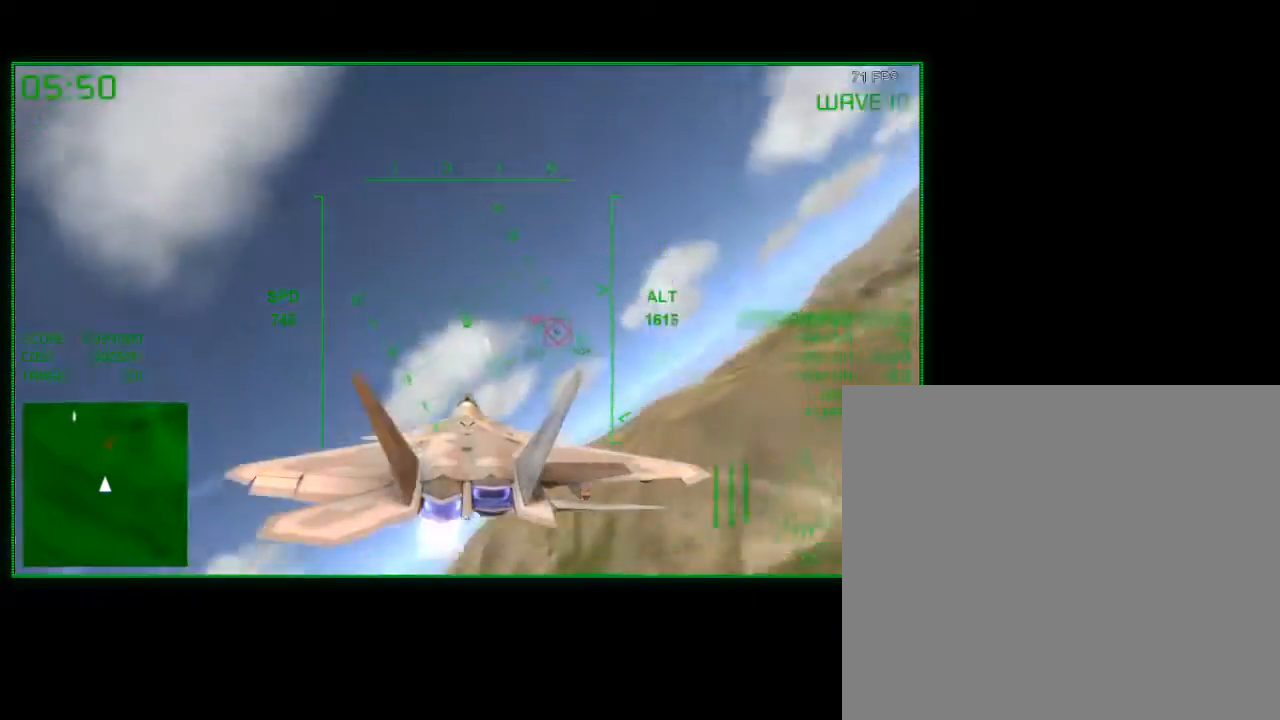
{"dt_ms": 500, "buttons": [], "left_stick": "down-right", "right_stick": "center", "events": [[150, "left_stick", "down-right"]]}
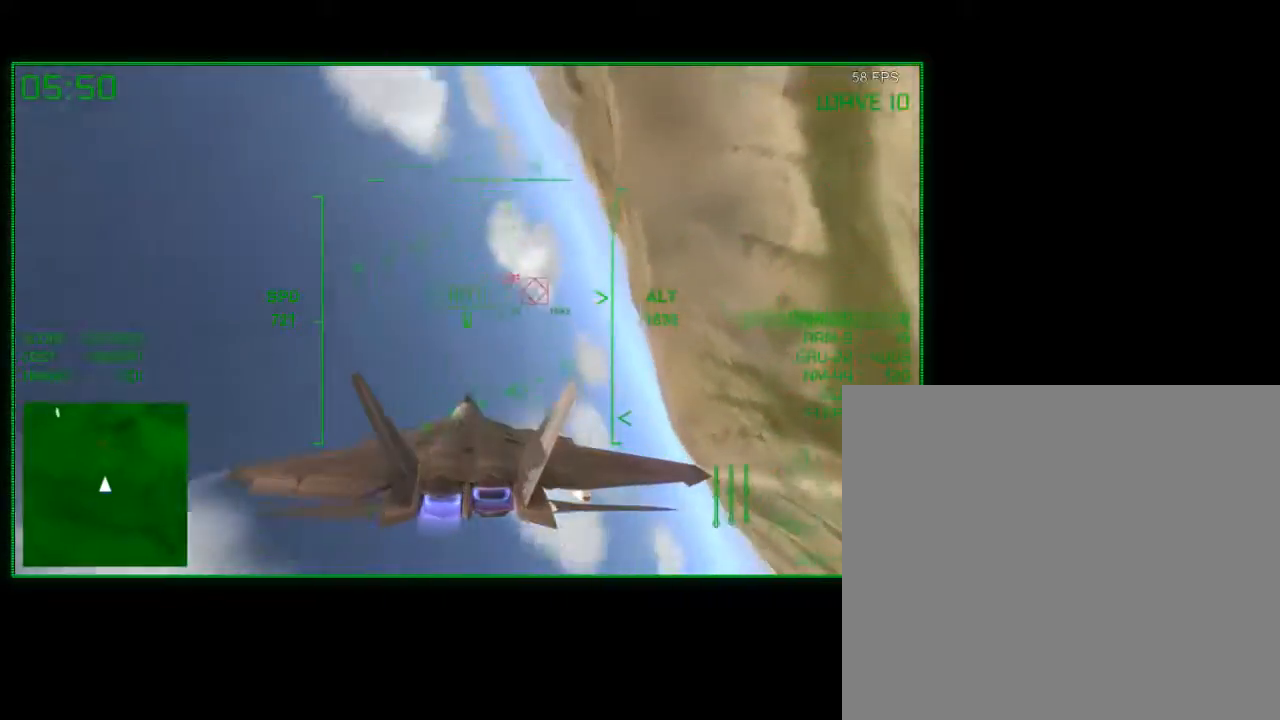
{"dt_ms": 500, "buttons": [], "left_stick": "center", "right_stick": "center", "events": [[100, "left_stick", "center"], [183, "left_stick", "up-left"], [417, "left_stick", "center"]]}
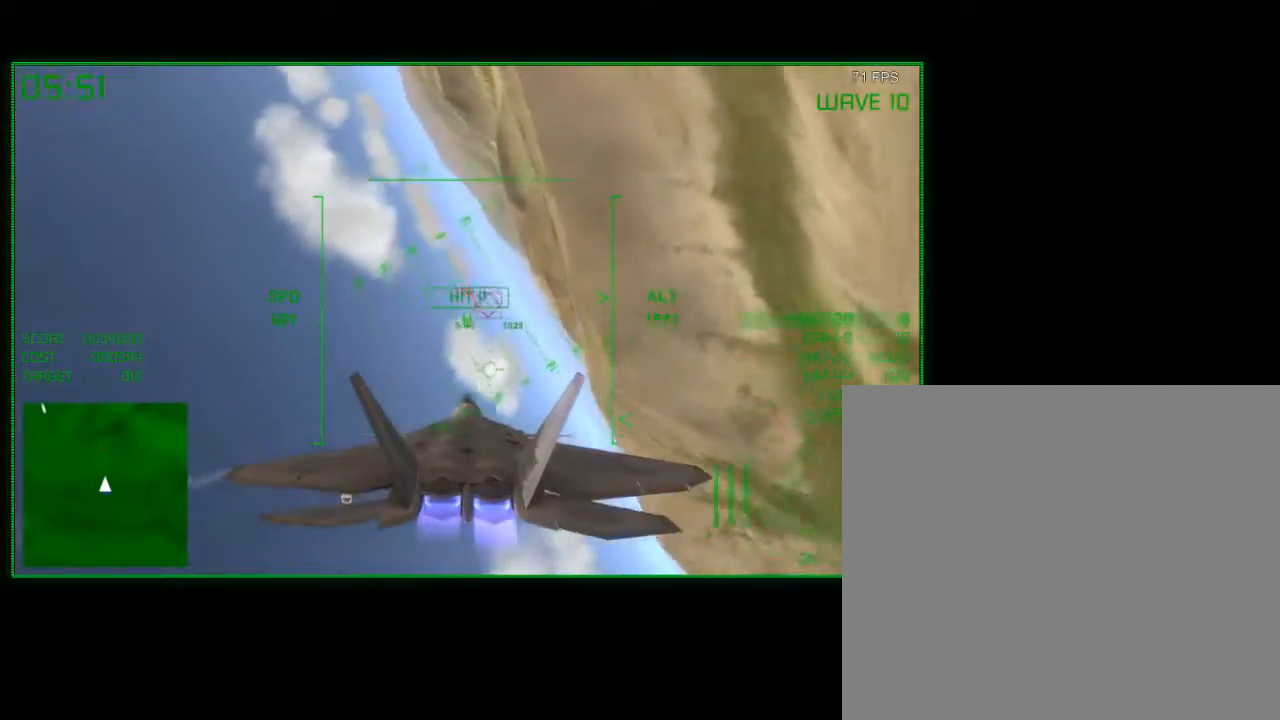
{"dt_ms": 500, "buttons": [], "left_stick": "center", "right_stick": "center", "events": [[33, "left_stick", "down-left"], [233, "left_stick", "center"], [383, "left_stick", "down-right"], [467, "left_stick", "center"]]}
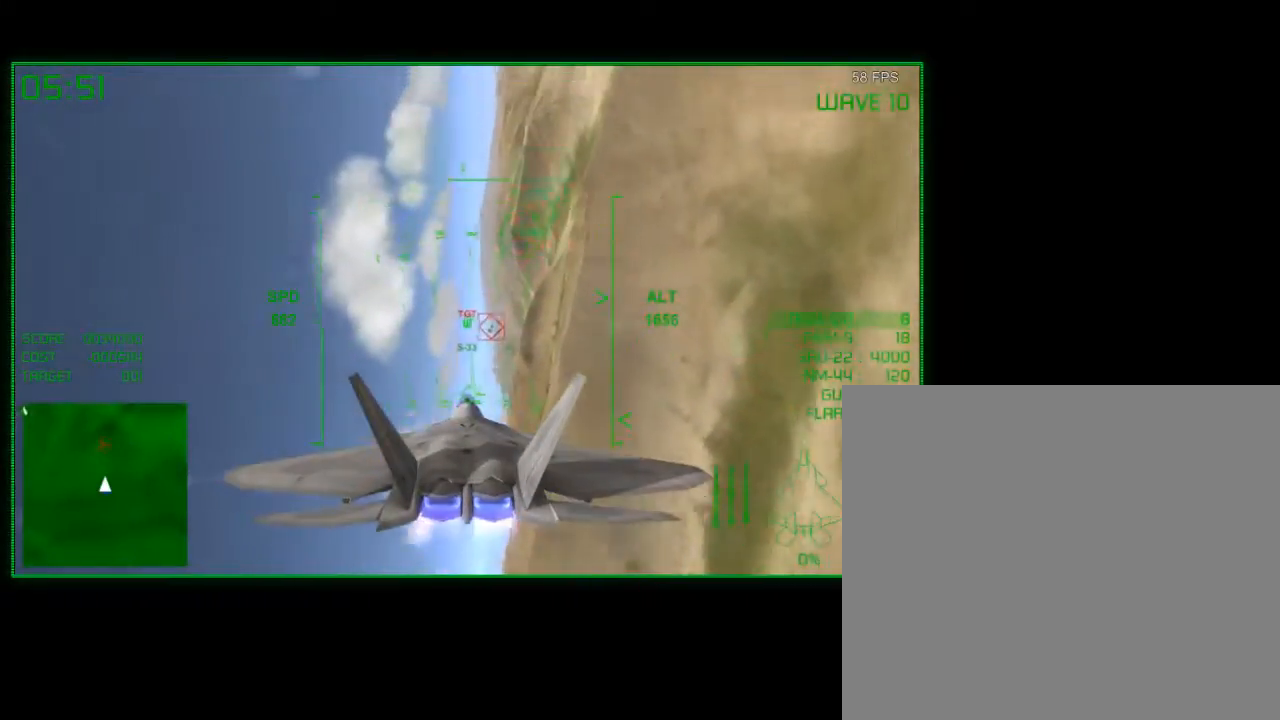
{"dt_ms": 500, "buttons": [], "left_stick": "down-left", "right_stick": "center", "events": [[83, "left_stick", "down-right"], [433, "left_stick", "down-left"]]}
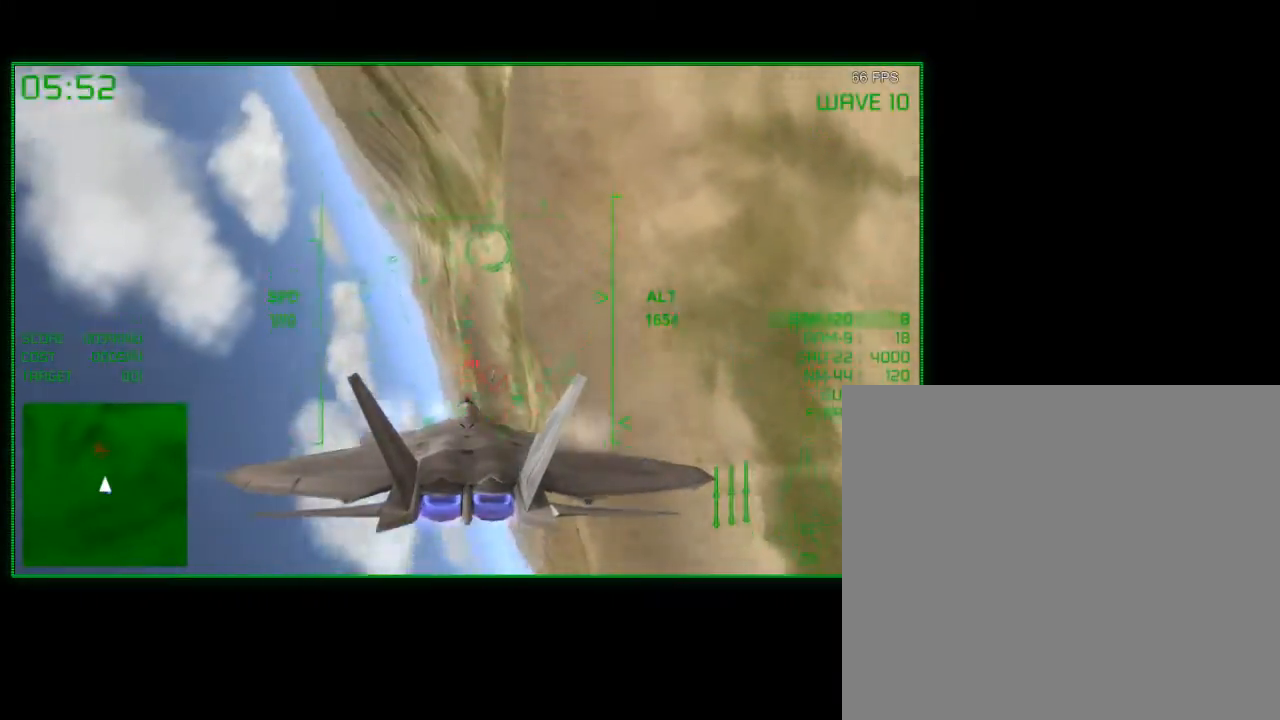
{"dt_ms": 500, "buttons": ["A"], "left_stick": "down-left", "right_stick": "center", "events": [[67, "left_stick", "center"], [317, "left_stick", "down-right"], [367, "A", "down"], [483, "left_stick", "down-left"]]}